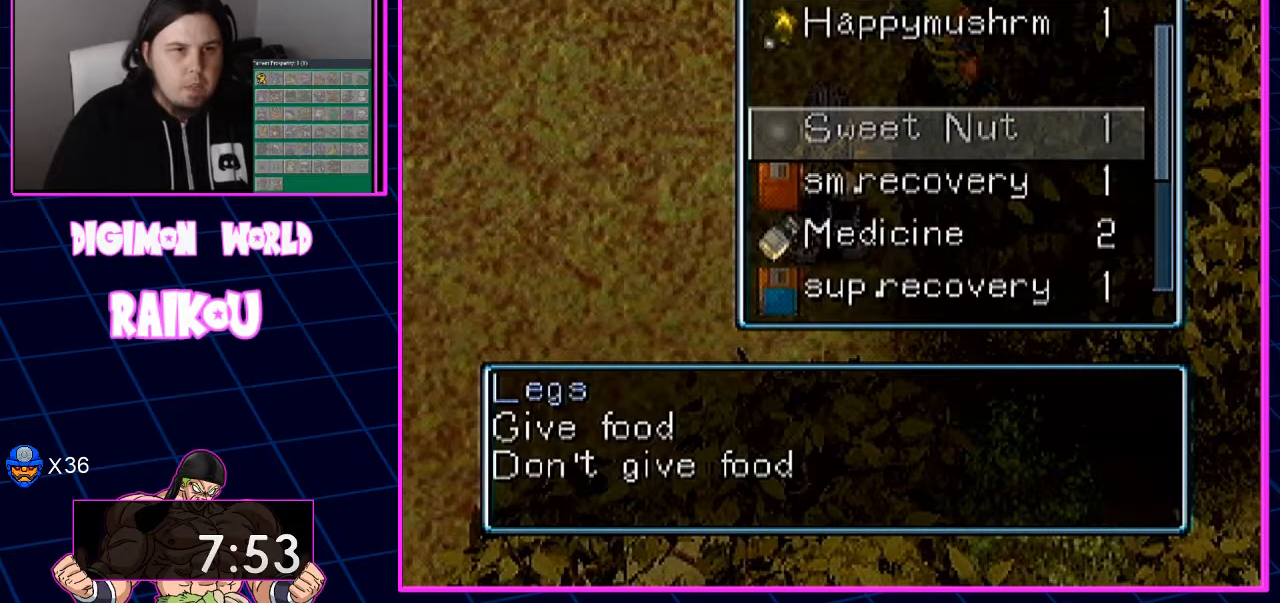
Gameplay with a controller (PlayStation layout); each line is a JSON object with the inputs held at the frame after it (dt_ms = milliseconds from this image to that frame). "events" lists button and stick changes between this image and that frame as [ms after this image, input, new state], when the widget could be followed in between. Not read: CROSS.
{"dt_ms": 500, "buttons": [], "left_stick": "center", "right_stick": "center", "events": []}
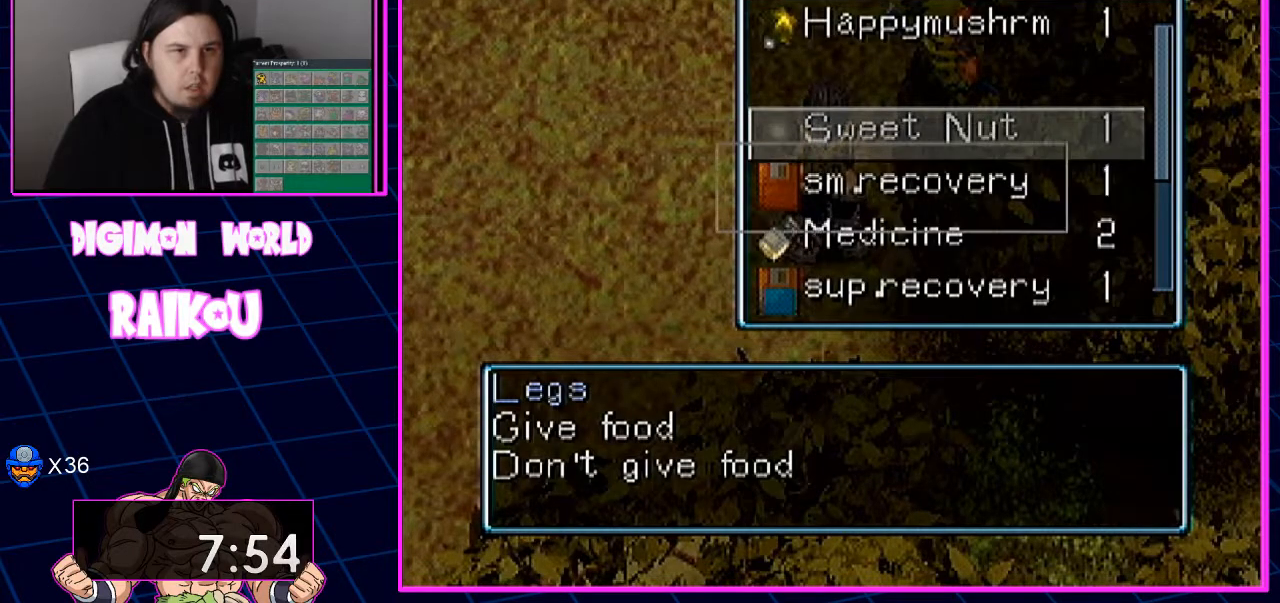
{"dt_ms": 500, "buttons": [], "left_stick": "center", "right_stick": "center", "events": []}
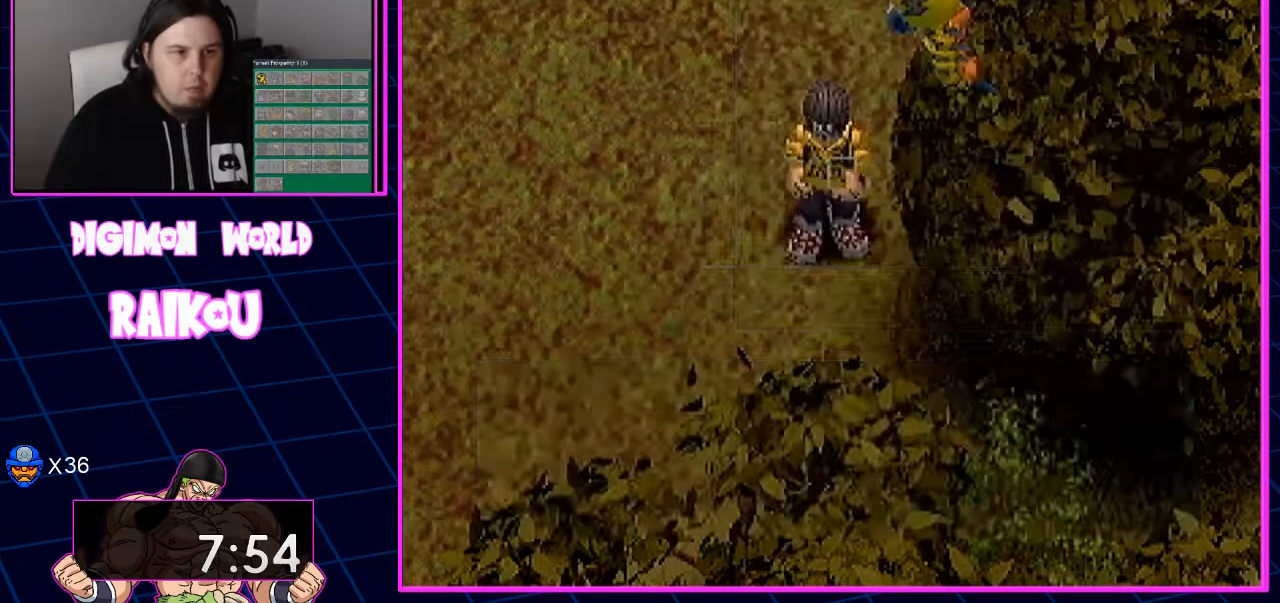
{"dt_ms": 500, "buttons": [], "left_stick": "center", "right_stick": "center", "events": []}
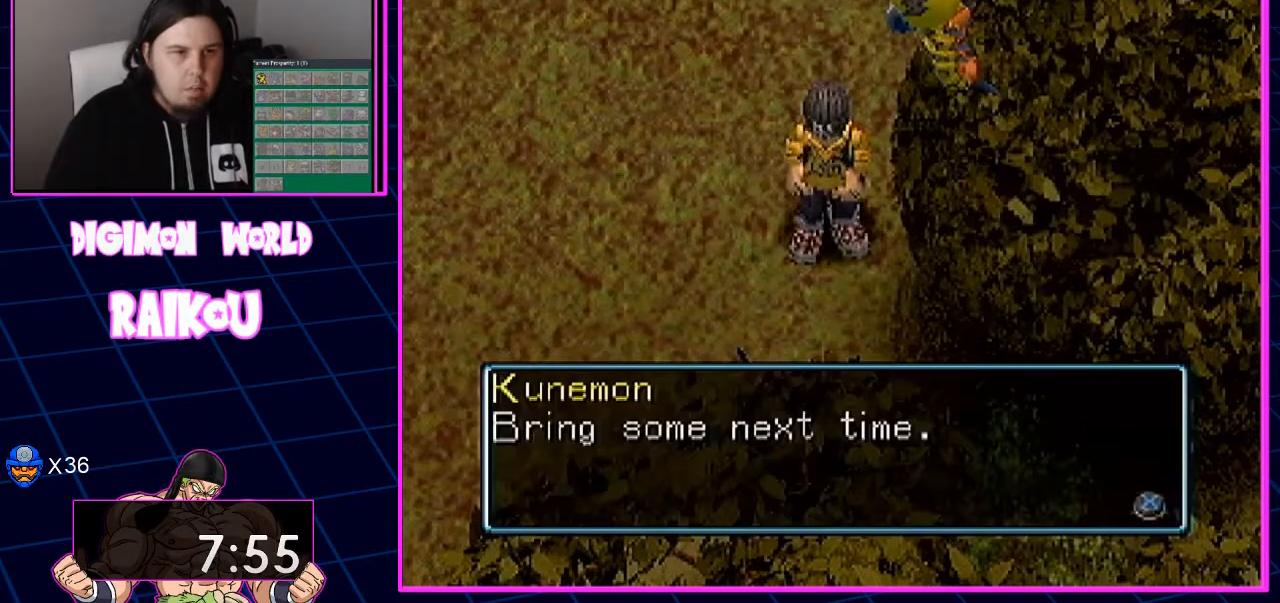
{"dt_ms": 500, "buttons": [], "left_stick": "center", "right_stick": "center", "events": []}
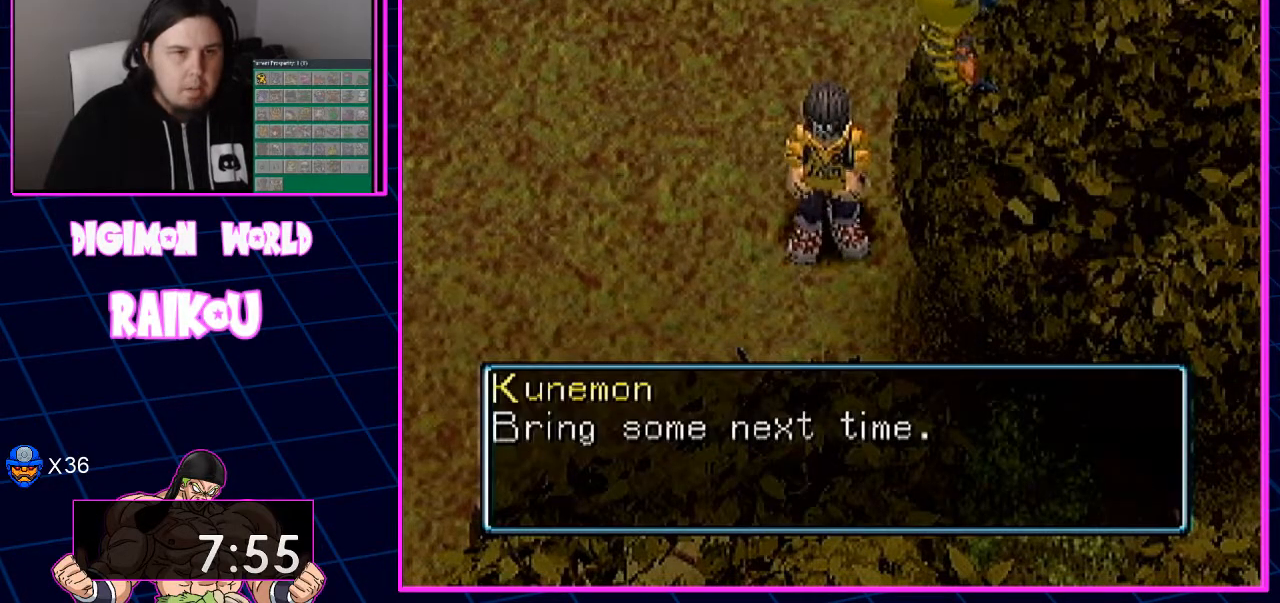
{"dt_ms": 500, "buttons": [], "left_stick": "center", "right_stick": "center", "events": []}
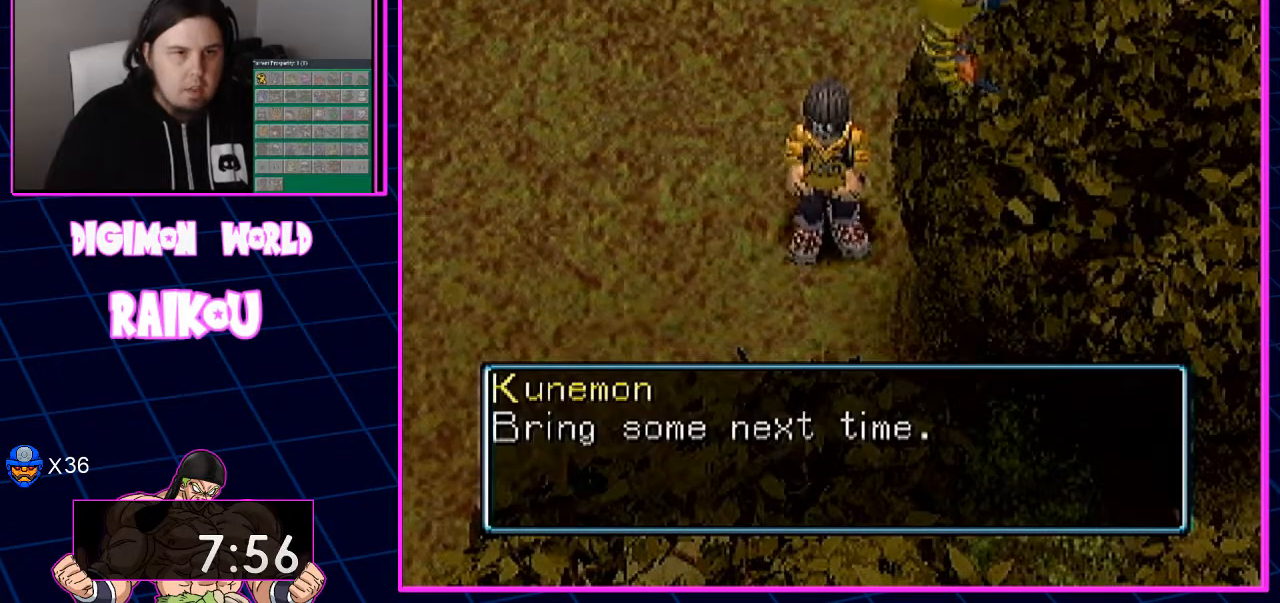
{"dt_ms": 1000, "buttons": [], "left_stick": "center", "right_stick": "center"}
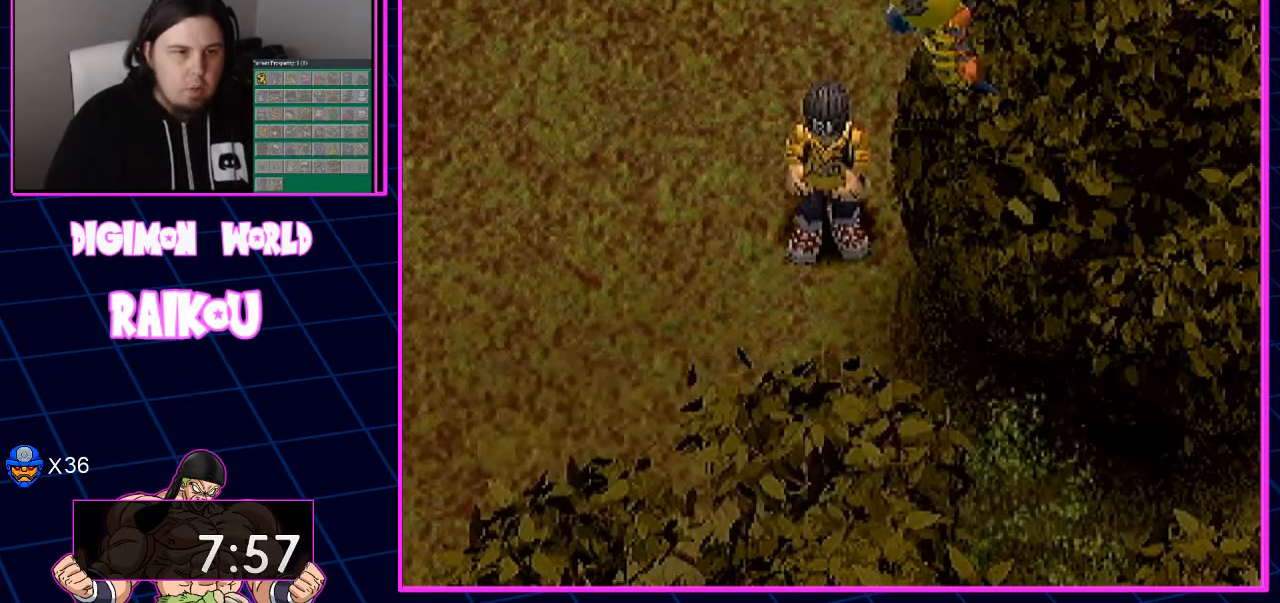
{"dt_ms": 500, "buttons": [], "left_stick": "center", "right_stick": "center", "events": []}
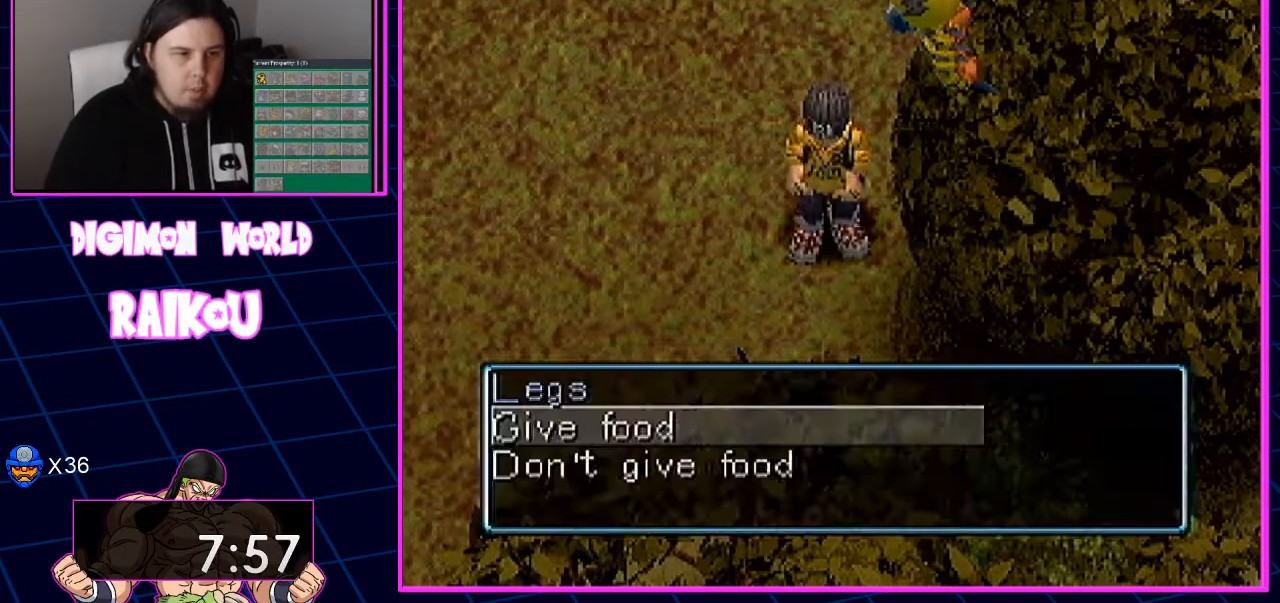
{"dt_ms": 500, "buttons": [], "left_stick": "center", "right_stick": "center", "events": []}
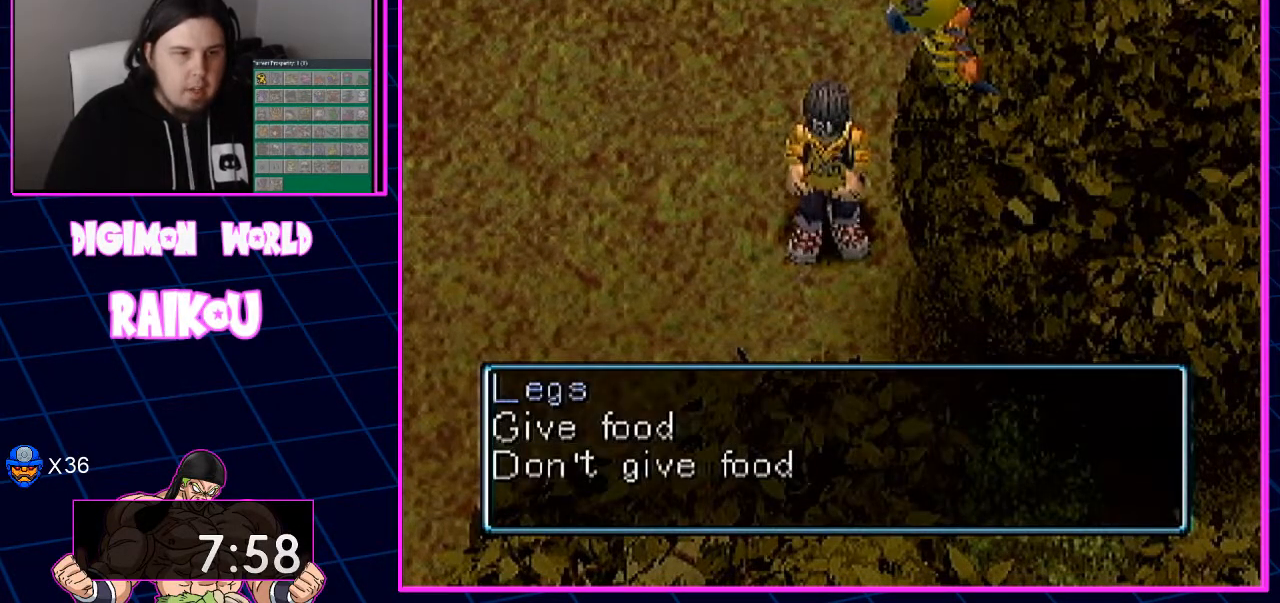
{"dt_ms": 500, "buttons": ["DPAD_DOWN"], "left_stick": "center", "right_stick": "center", "events": [[467, "DPAD_DOWN", "down"]]}
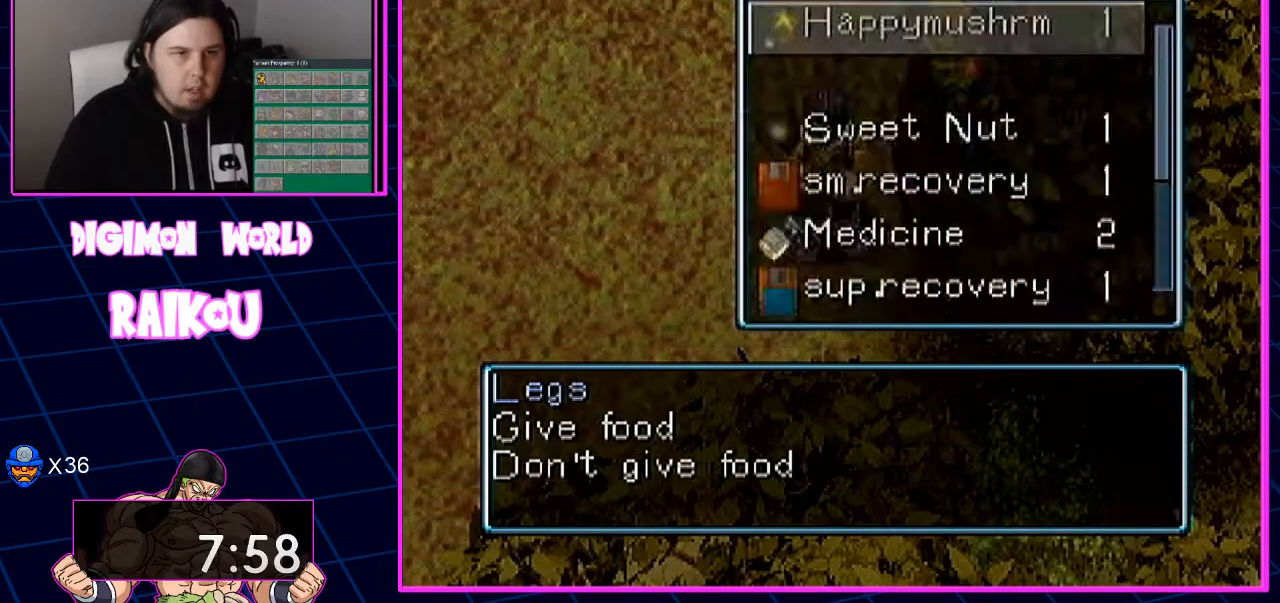
{"dt_ms": 500, "buttons": ["DPAD_DOWN"], "left_stick": "center", "right_stick": "center"}
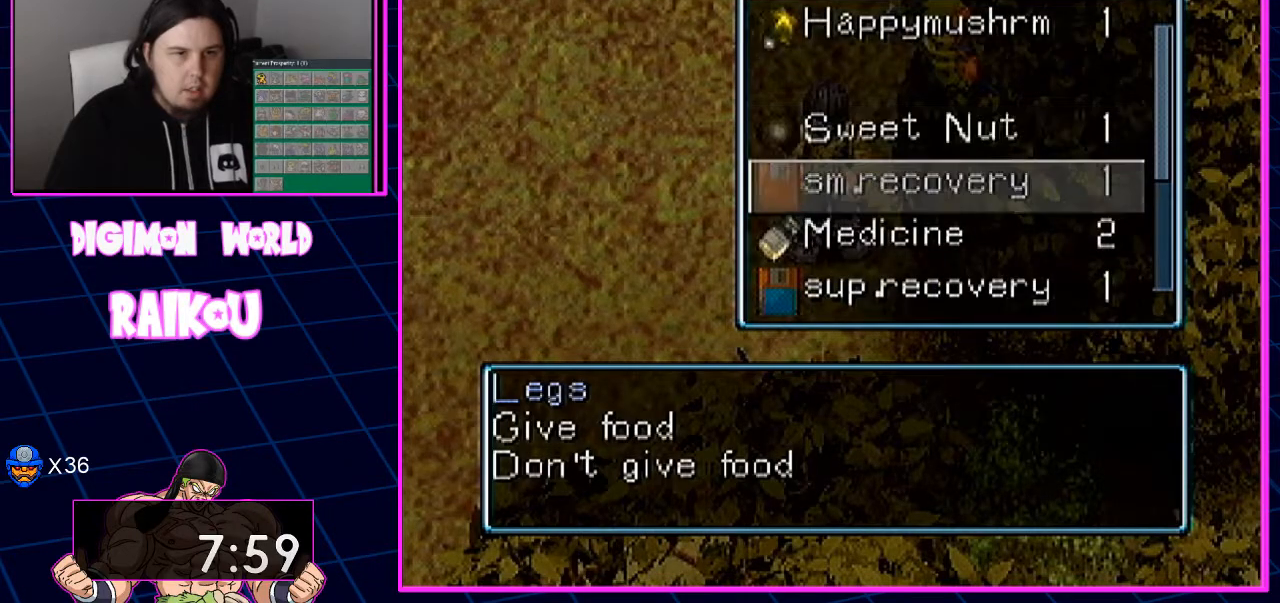
{"dt_ms": 500, "buttons": [], "left_stick": "center", "right_stick": "center", "events": [[133, "DPAD_DOWN", "up"]]}
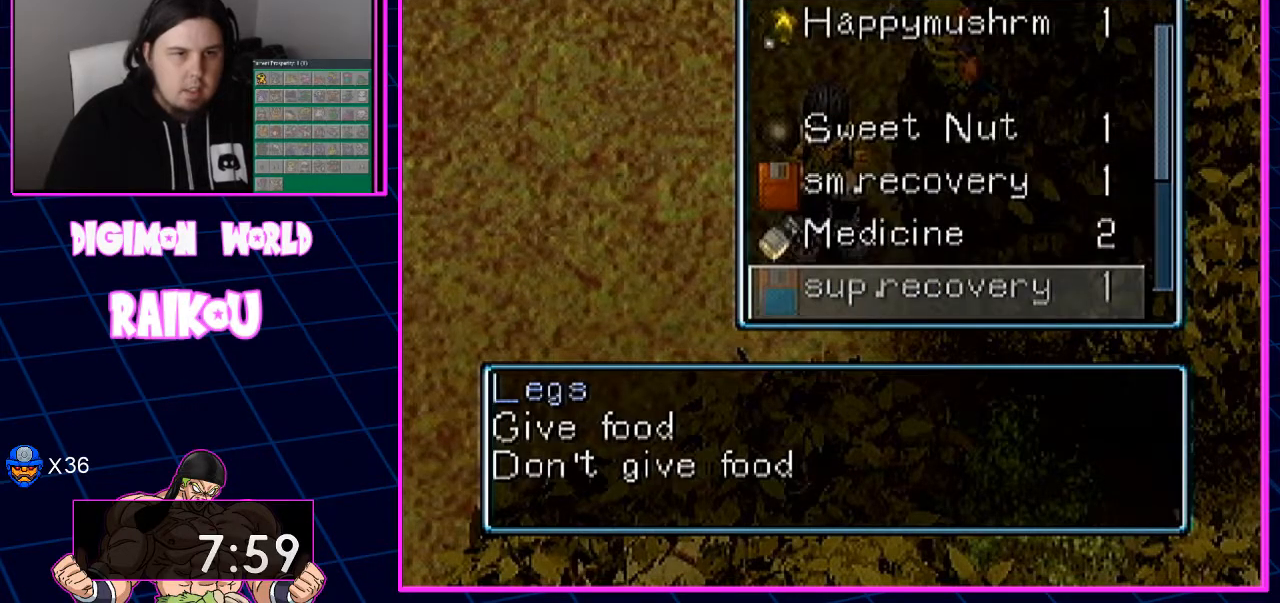
{"dt_ms": 500, "buttons": ["DPAD_DOWN"], "left_stick": "center", "right_stick": "center"}
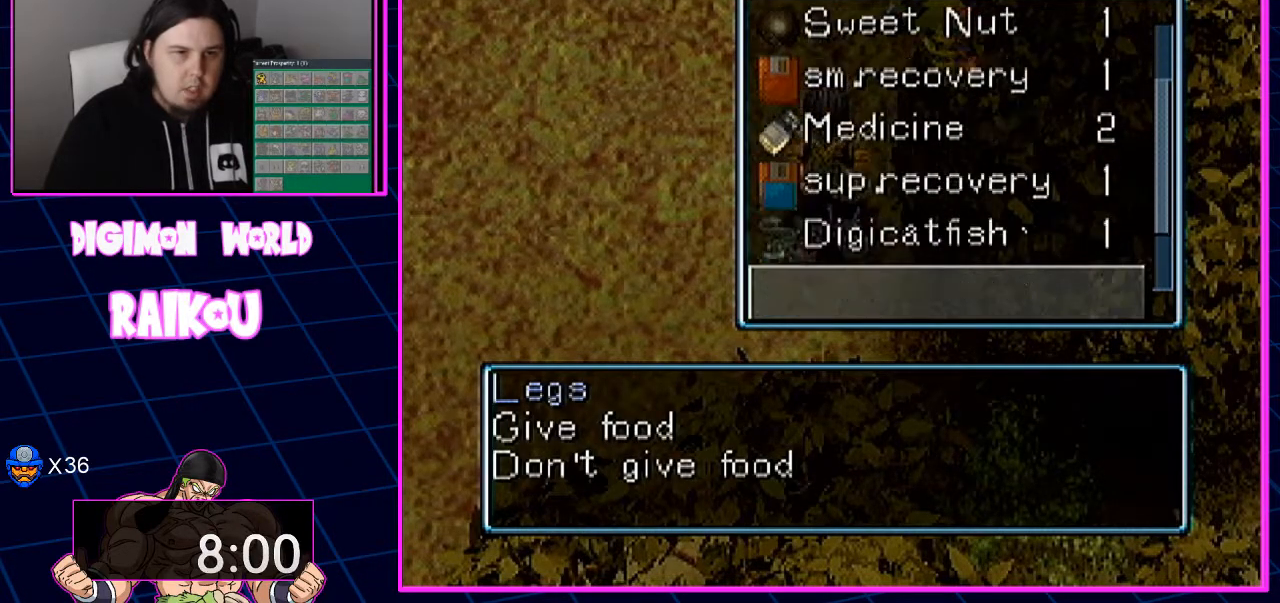
{"dt_ms": 500, "buttons": [], "left_stick": "center", "right_stick": "center", "events": [[167, "DPAD_DOWN", "up"], [350, "DPAD_UP", "down"], [433, "DPAD_UP", "up"]]}